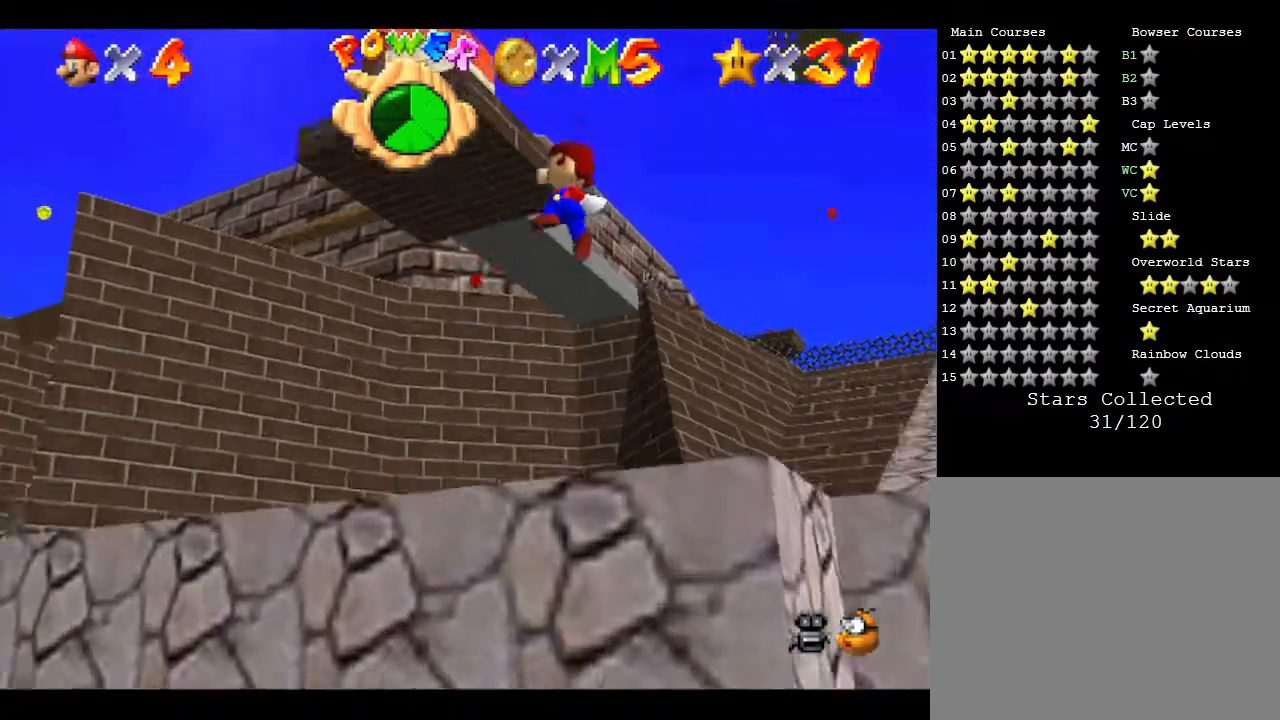
Gameplay with a controller (Nintendo layout); each line is a JSON object with the inputs held at the frame after it. "events" lists button and stick changes between this image and that frame as [ms after this image, input, new state], when the widget could be followed in between. Not read: L3 R3.
{"buttons": [], "left_stick": "up-right", "events": [[467, "left_stick", "up-right"]]}
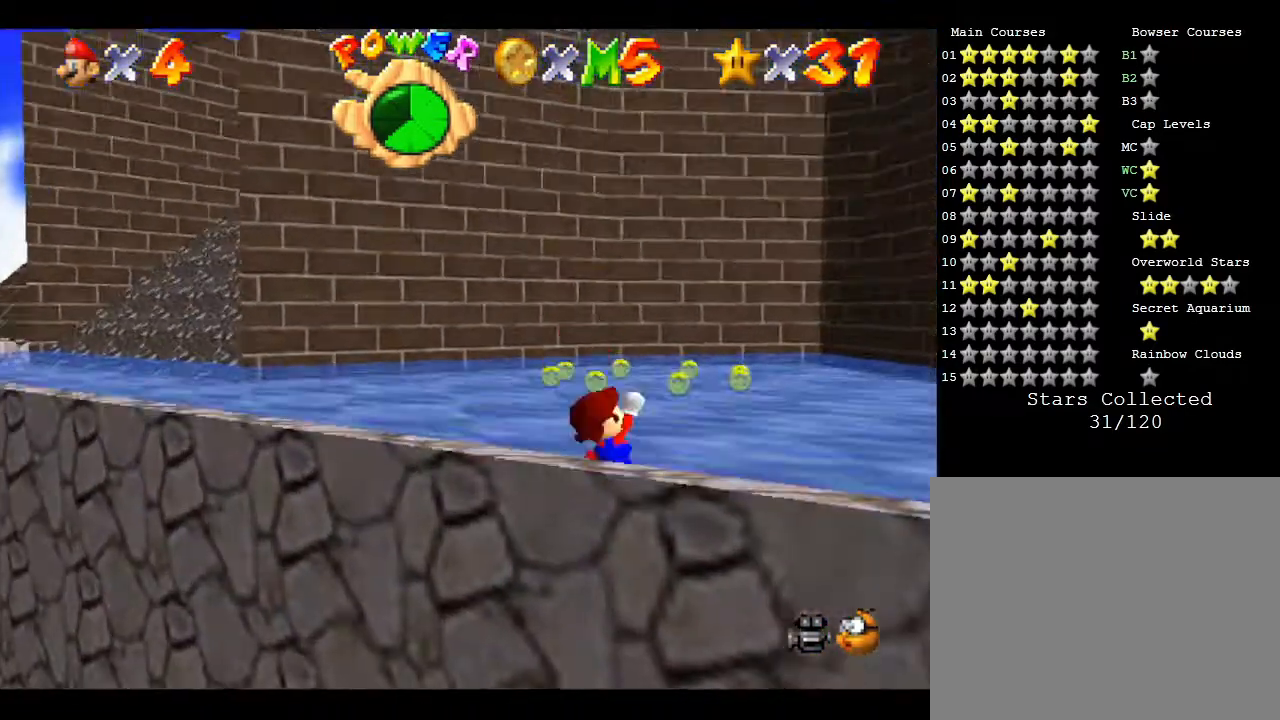
{"buttons": [], "left_stick": "up", "events": [[133, "left_stick", "up"]]}
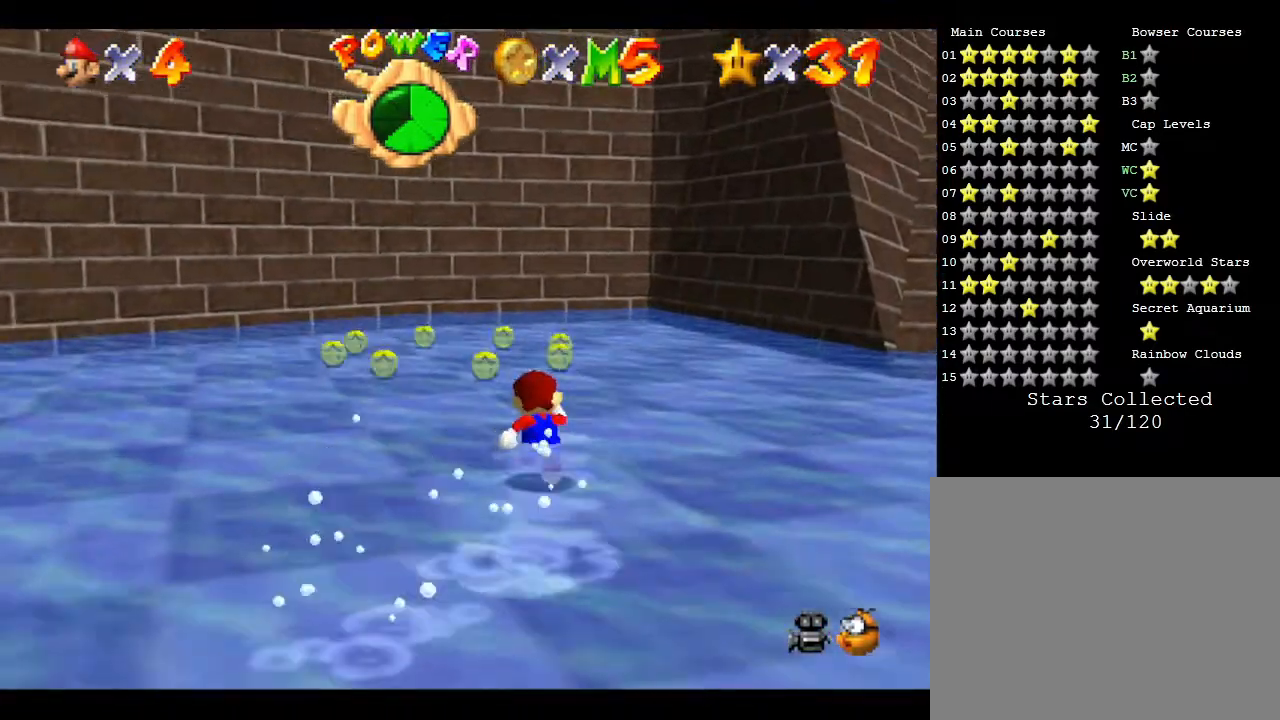
{"buttons": [], "left_stick": "up", "events": [[50, "left_stick", "up-left"], [183, "left_stick", "up"]]}
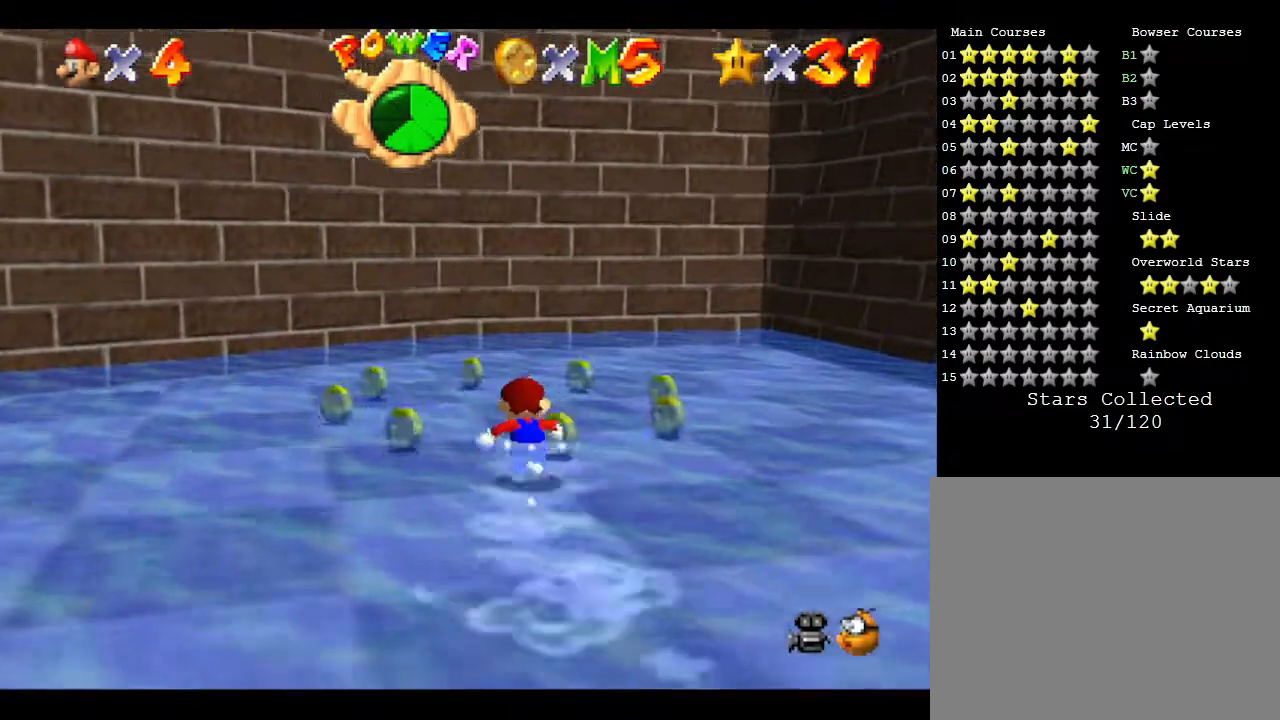
{"buttons": [], "left_stick": "right", "events": [[17, "left_stick", "up-left"], [250, "left_stick", "up"], [500, "left_stick", "right"]]}
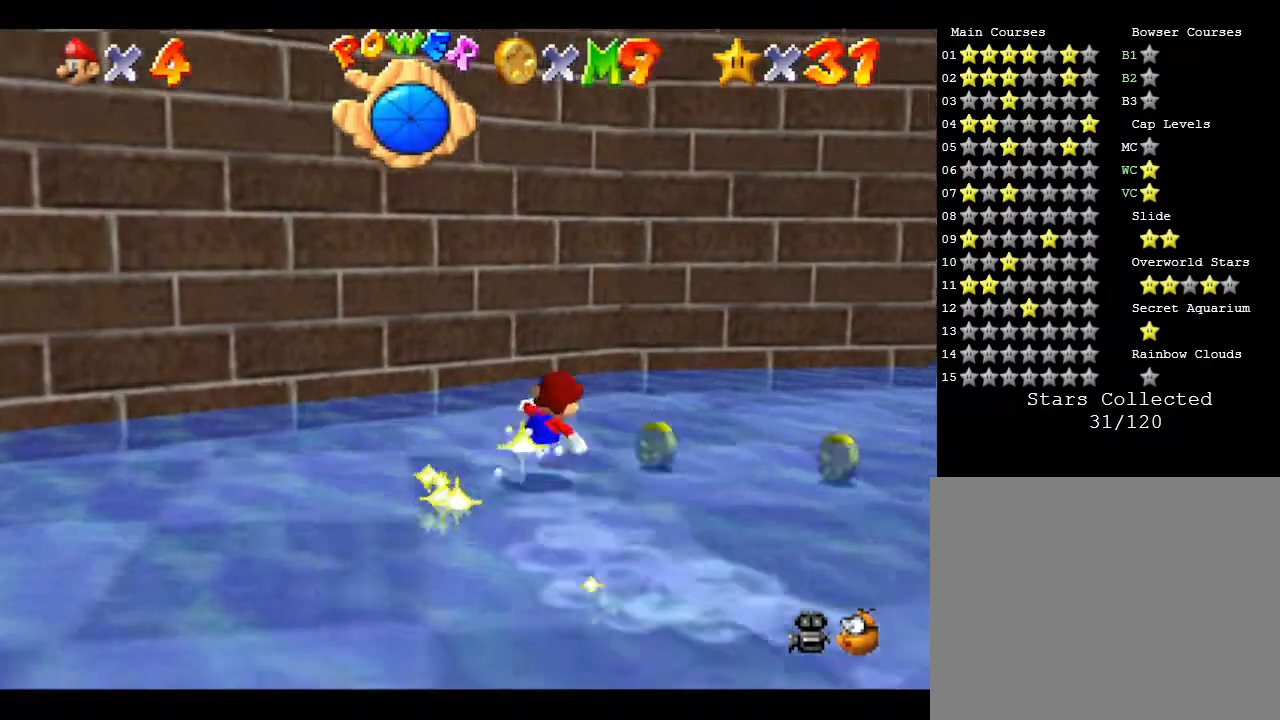
{"buttons": [], "left_stick": "down", "events": [[183, "left_stick", "down-right"], [433, "left_stick", "down"]]}
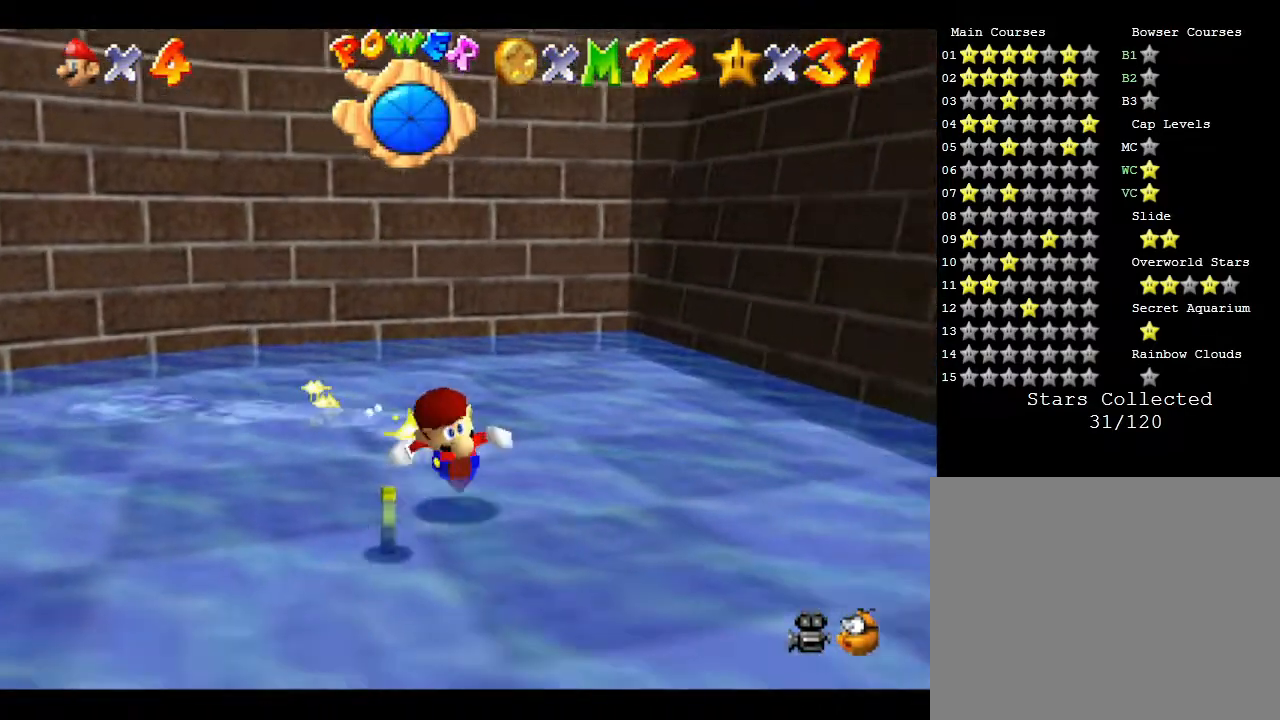
{"buttons": [], "left_stick": "down-left", "events": [[150, "left_stick", "down-left"]]}
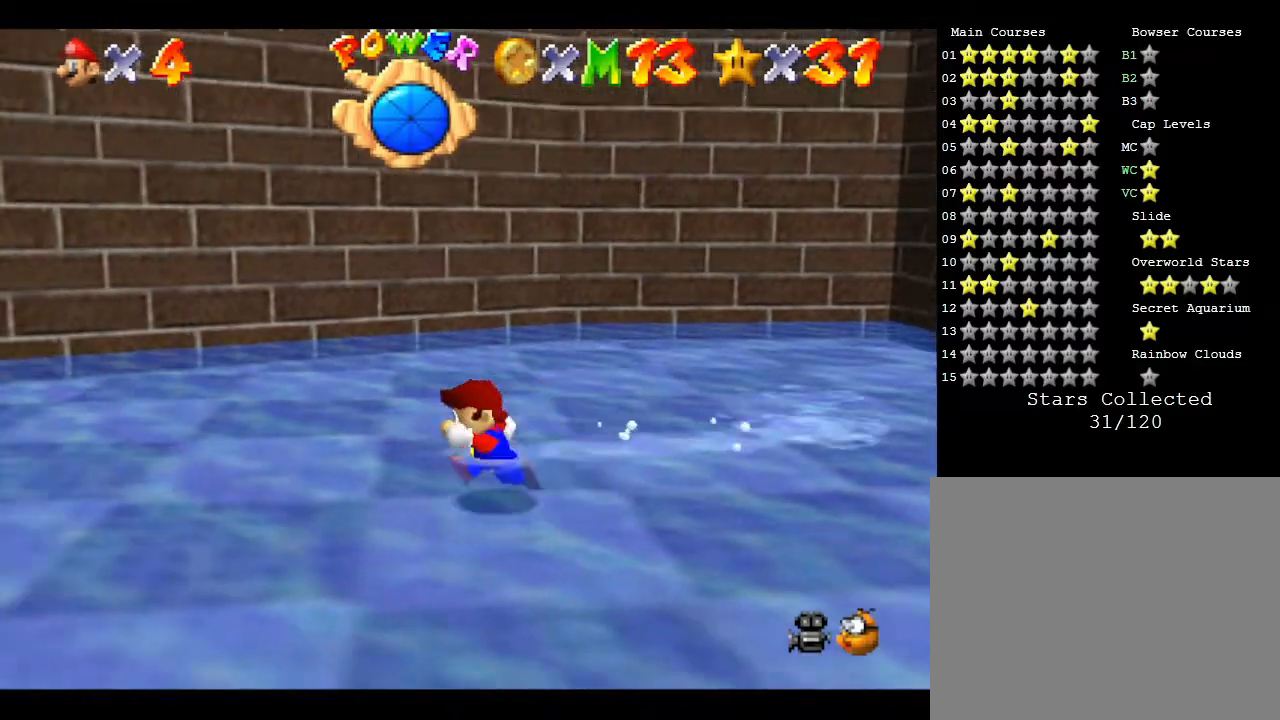
{"buttons": [], "left_stick": "left", "events": [[250, "left_stick", "left"]]}
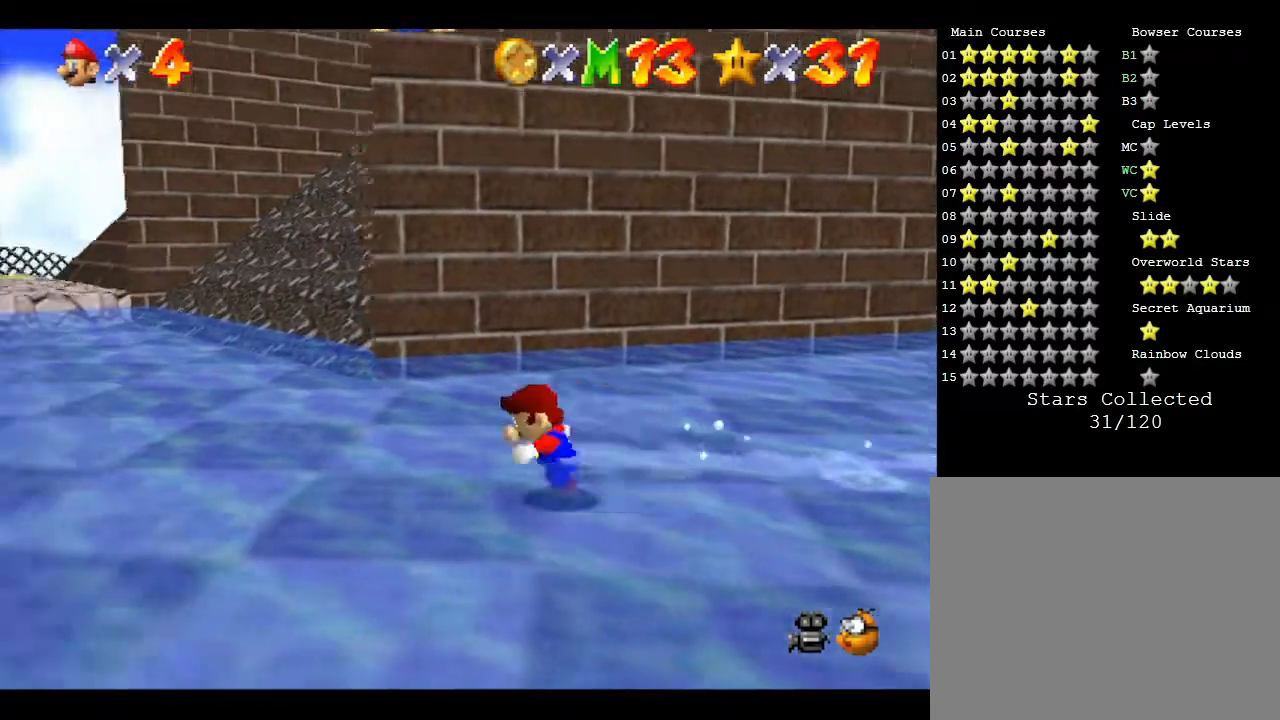
{"buttons": [], "left_stick": "left", "events": []}
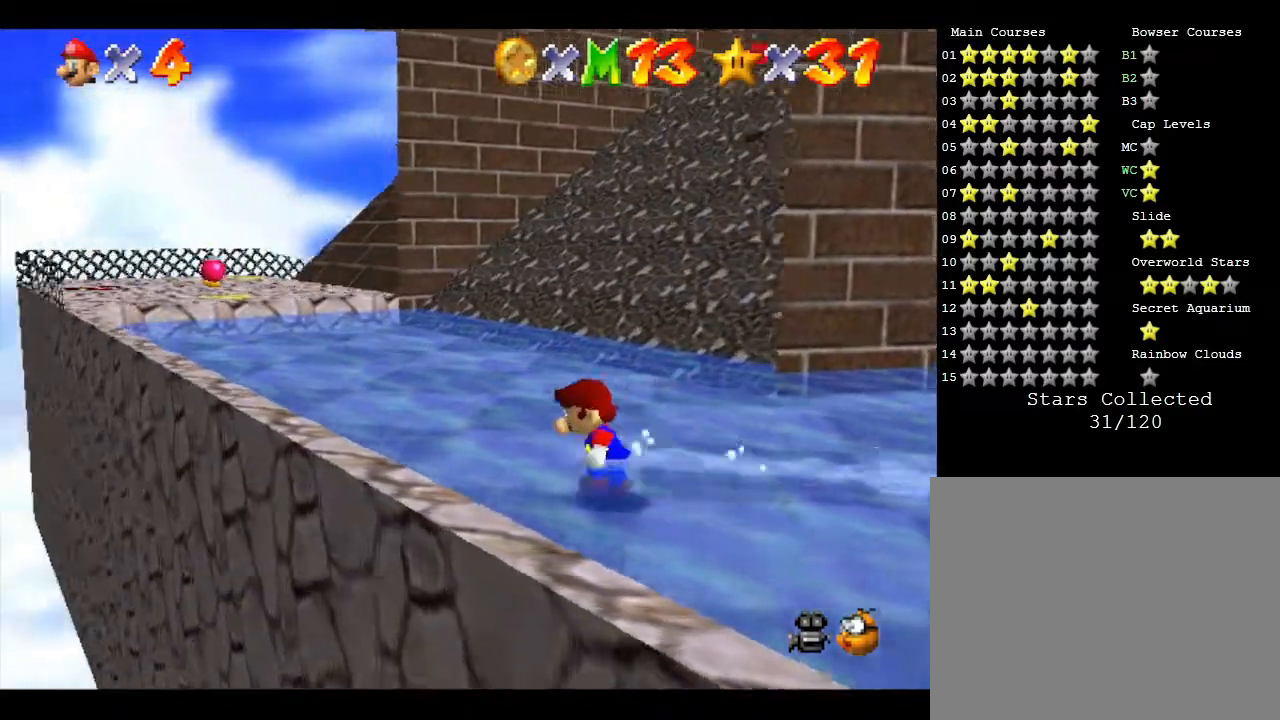
{"buttons": [], "left_stick": "up", "events": [[100, "left_stick", "up-left"], [300, "left_stick", "up"]]}
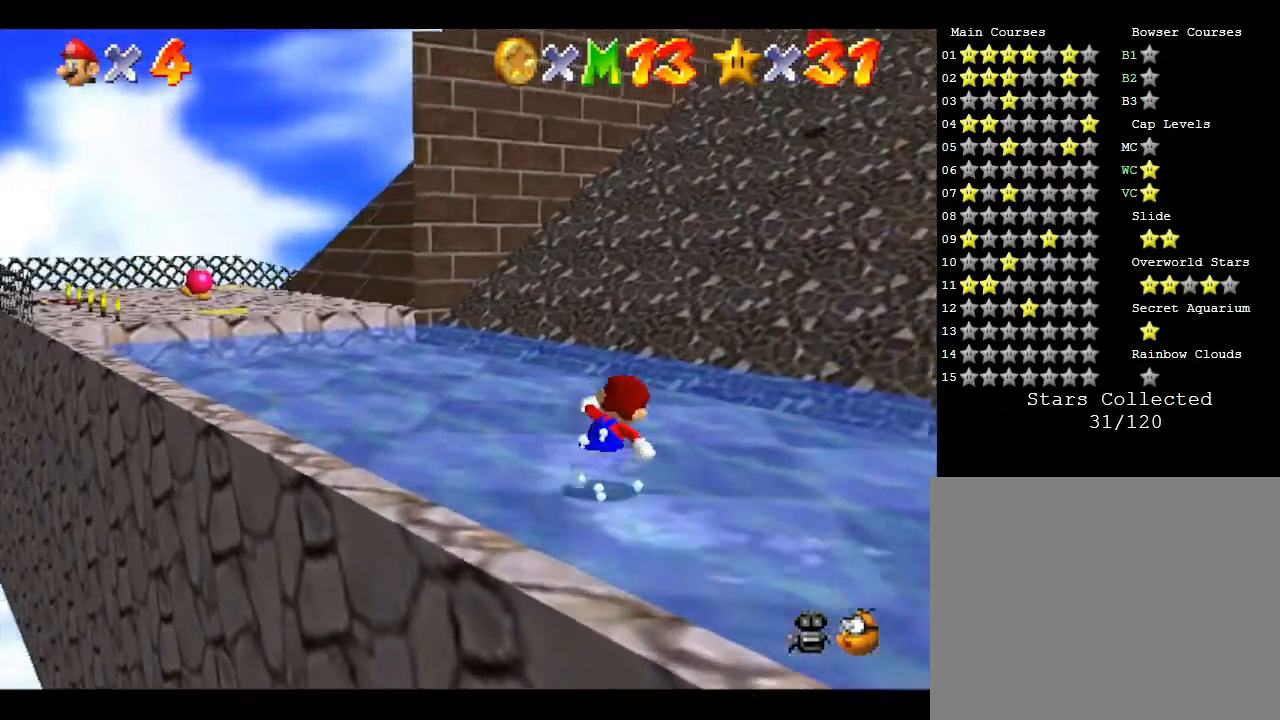
{"buttons": ["A"], "left_stick": "up", "events": [[283, "A", "down"]]}
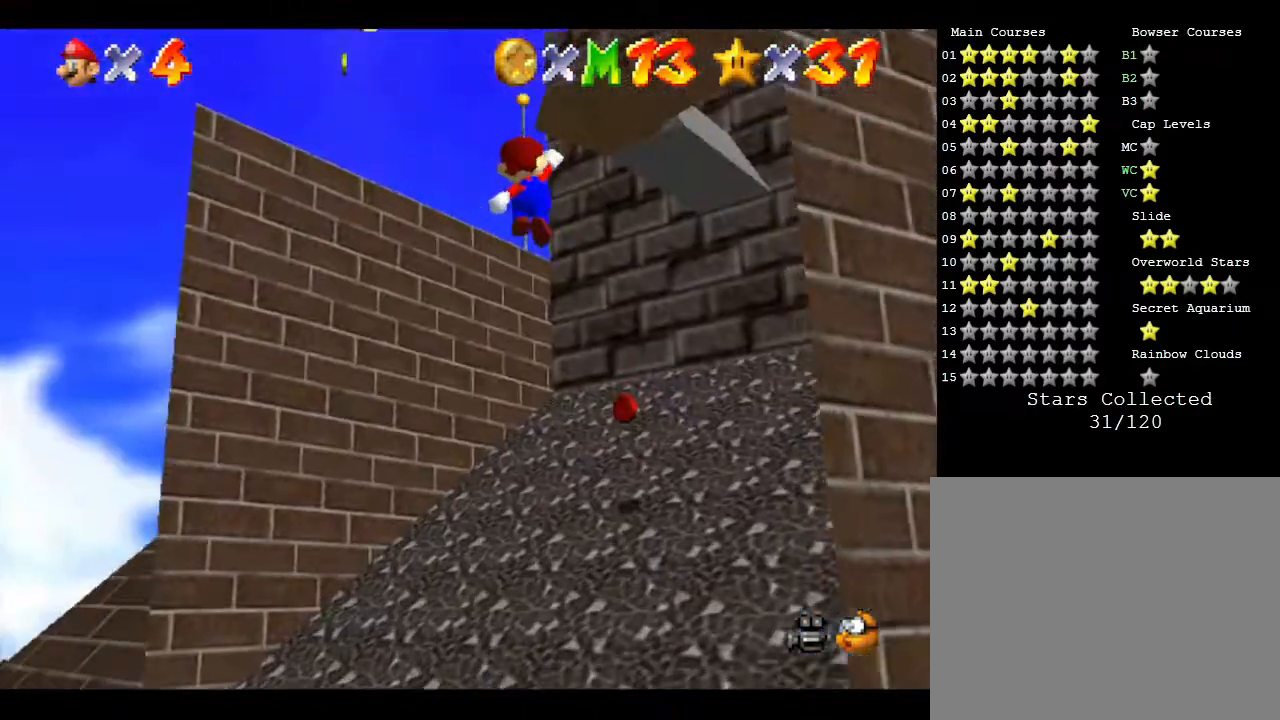
{"buttons": [], "left_stick": "up", "events": [[183, "left_stick", "up-right"], [300, "B", "down"], [367, "left_stick", "up"], [500, "A", "up"], [500, "B", "up"]]}
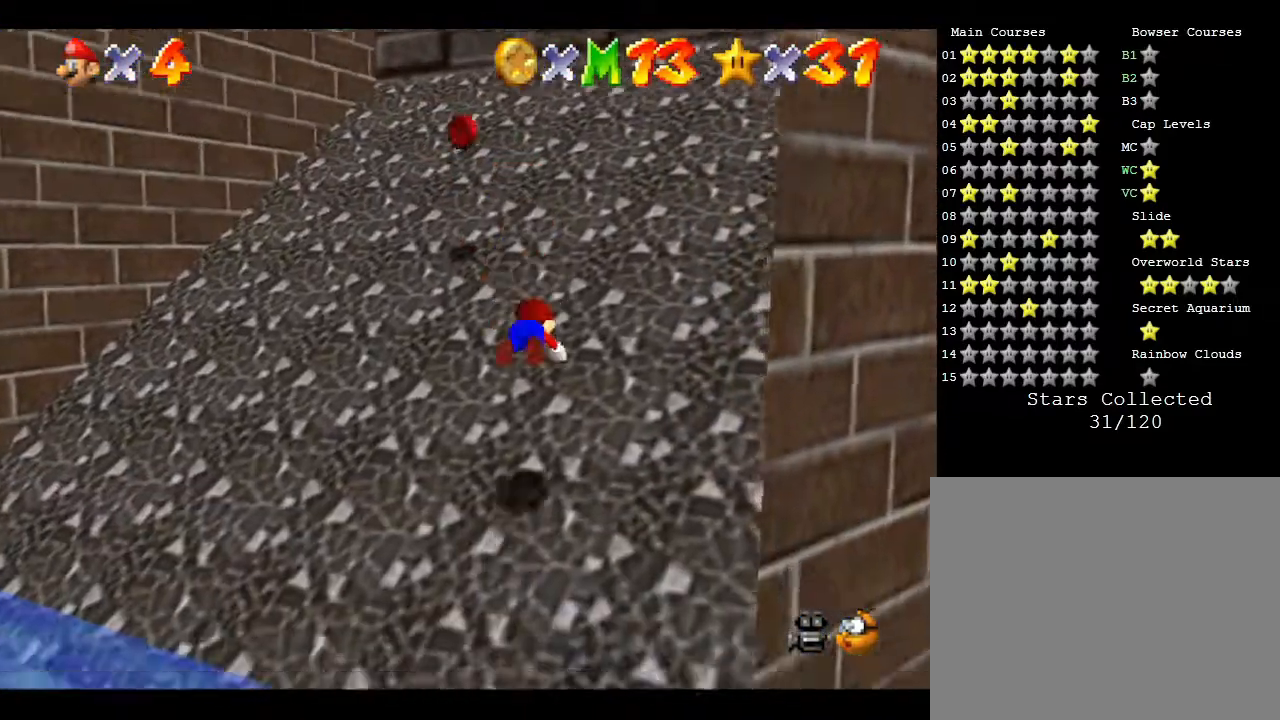
{"buttons": ["A", "B"], "left_stick": "up", "events": [[117, "A", "down"], [200, "A", "up"], [267, "A", "down"], [300, "A", "up"], [350, "A", "down"], [383, "B", "down"], [450, "B", "up"], [500, "B", "down"]]}
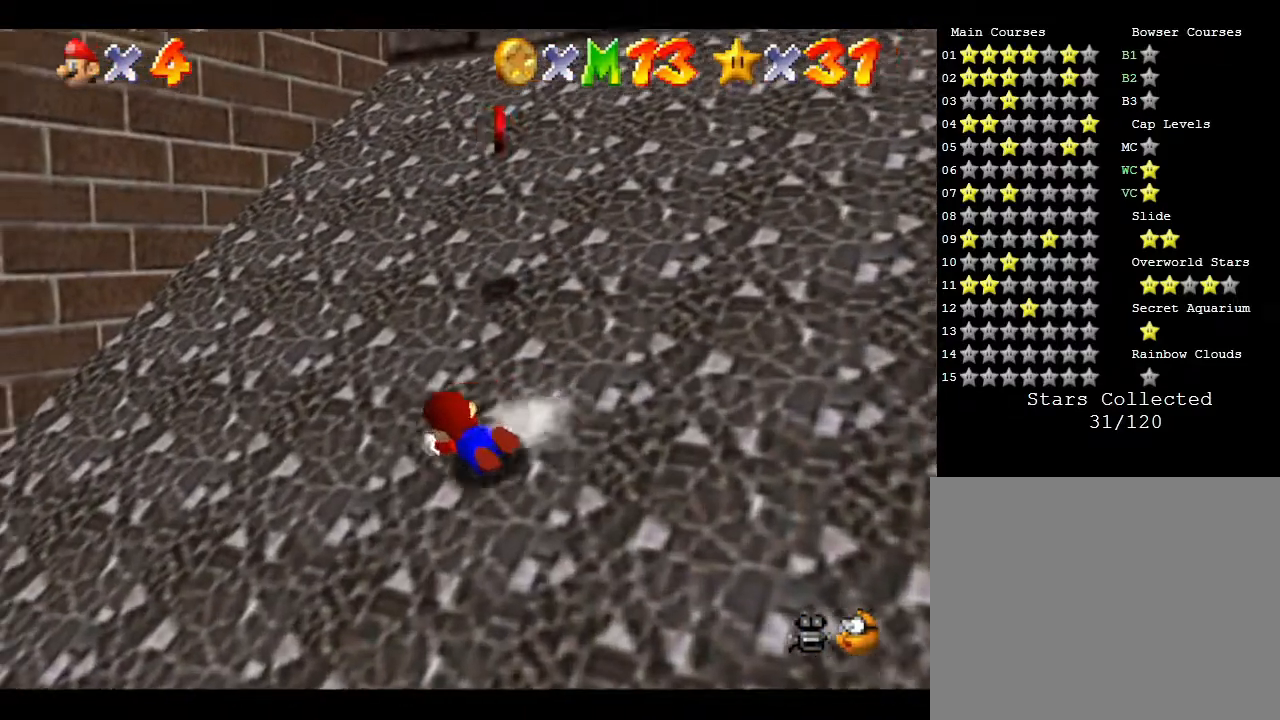
{"buttons": [], "left_stick": "up-right", "events": [[50, "left_stick", "up-right"], [67, "B", "up"], [167, "B", "down"], [200, "A", "up"], [200, "B", "up"], [200, "left_stick", "up"], [283, "A", "down"], [283, "B", "down"], [350, "B", "up"], [350, "left_stick", "up-right"], [383, "A", "up"], [417, "A", "down"], [450, "B", "down"], [483, "B", "up"], [500, "A", "up"]]}
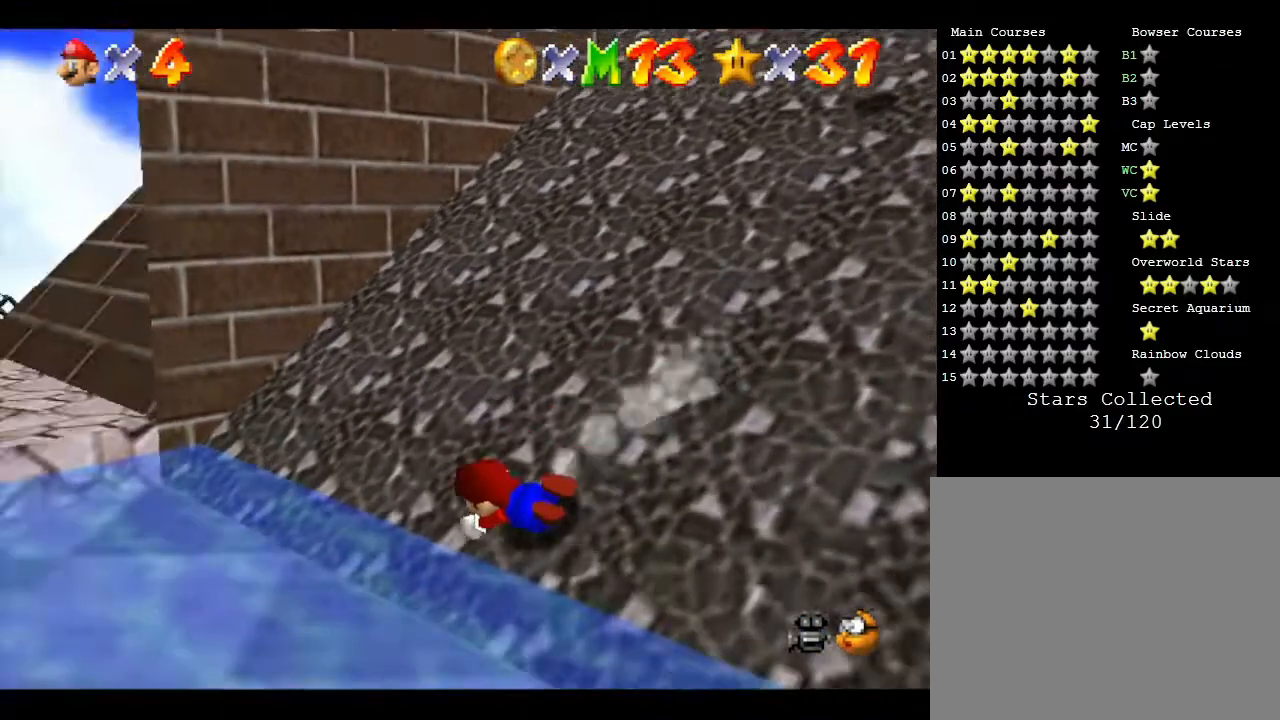
{"buttons": [], "left_stick": "up-right", "events": [[83, "A", "down"], [83, "B", "down"], [183, "A", "up"], [183, "B", "up"], [217, "A", "down"], [217, "B", "down"], [283, "B", "up"], [317, "A", "up"]]}
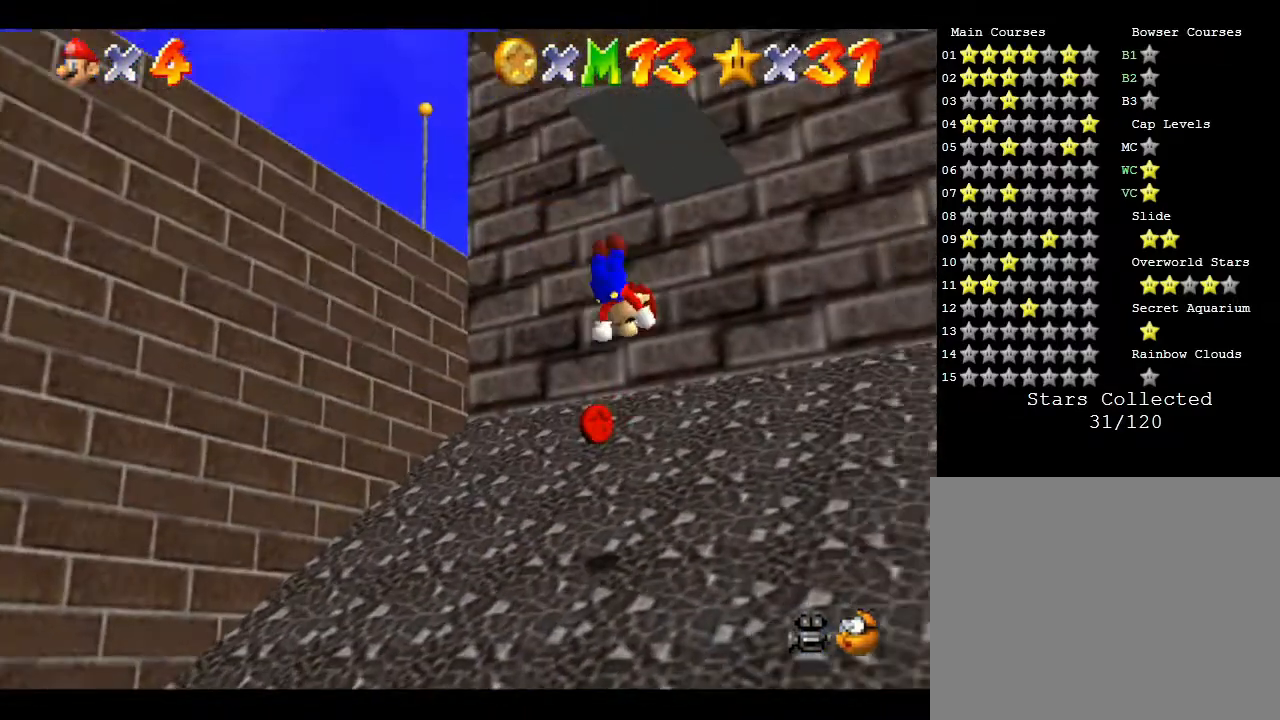
{"buttons": ["A"], "left_stick": "up-left", "events": [[267, "left_stick", "up"], [333, "A", "down"], [367, "B", "down"], [367, "left_stick", "up-left"], [400, "B", "up"], [467, "A", "up"], [500, "A", "down"]]}
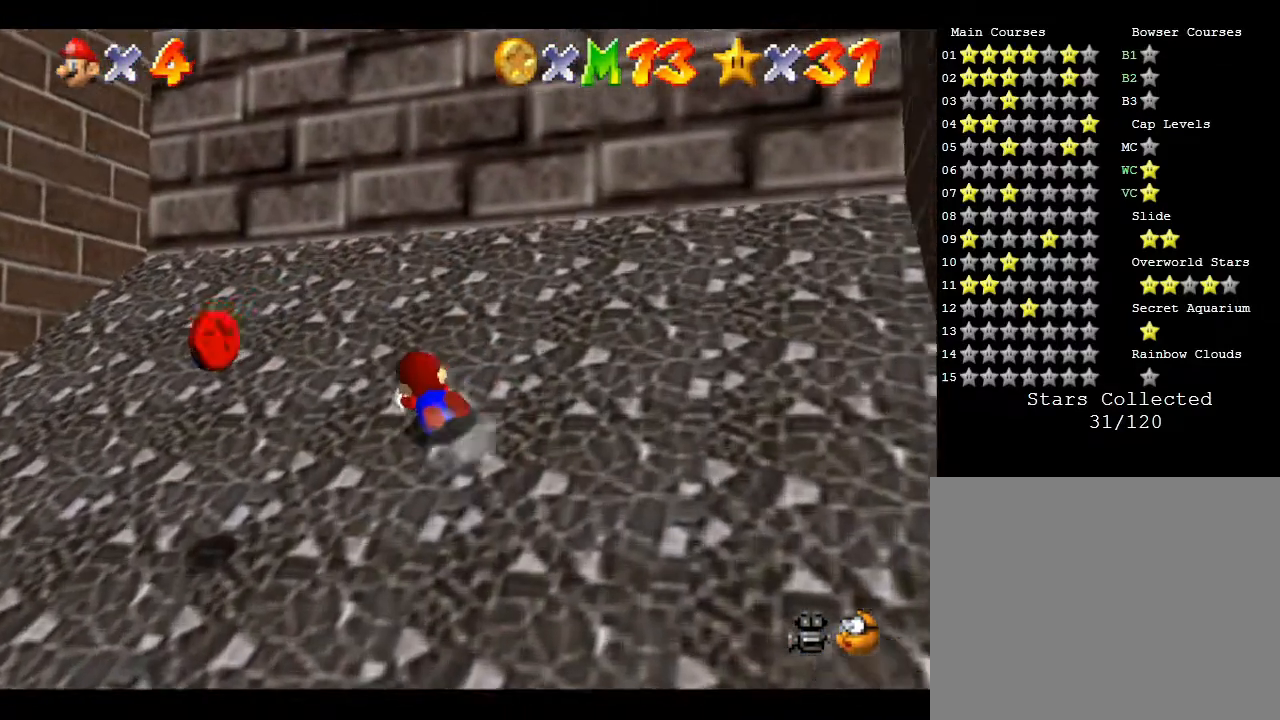
{"buttons": ["A"], "left_stick": "right", "events": [[50, "B", "down"], [117, "A", "up"], [117, "B", "up"], [150, "A", "down"], [267, "A", "up"], [267, "left_stick", "down"], [483, "A", "down"], [500, "left_stick", "right"]]}
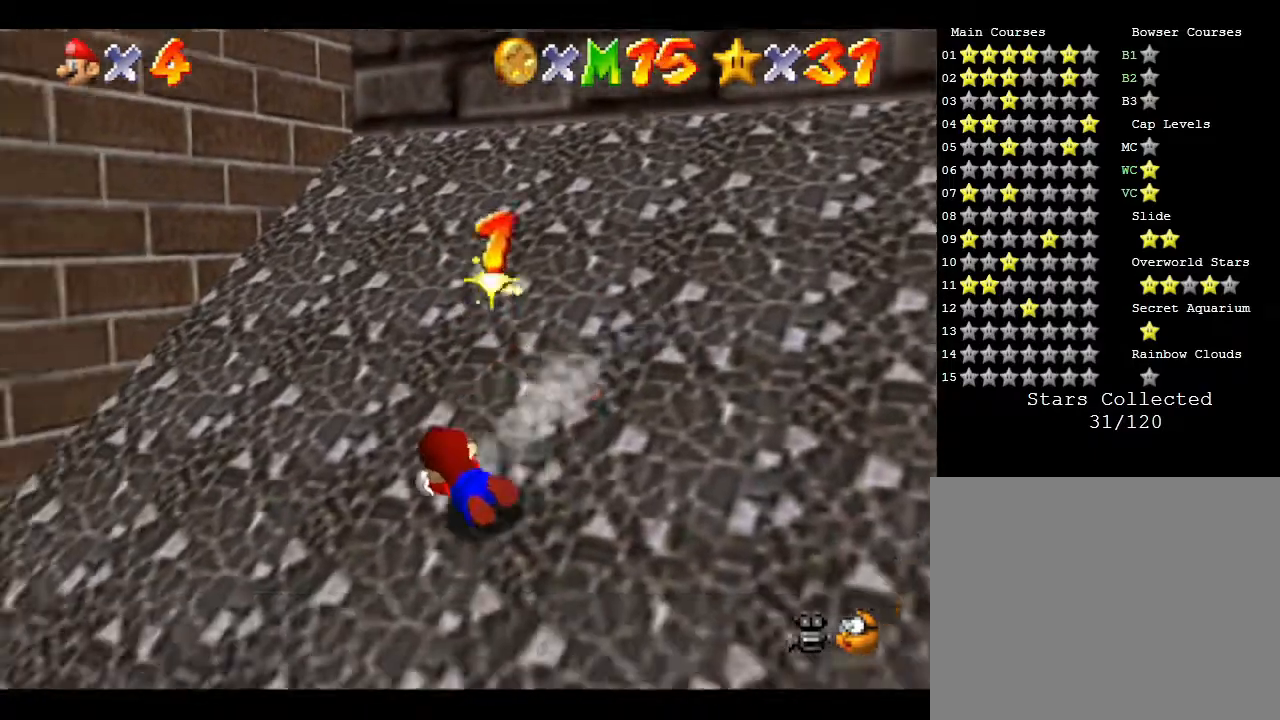
{"buttons": [], "left_stick": "up-left", "events": [[67, "left_stick", "up-right"], [100, "A", "up"], [167, "A", "down"], [167, "left_stick", "up"], [233, "A", "up"], [350, "A", "down"], [383, "A", "up"], [383, "left_stick", "up-left"]]}
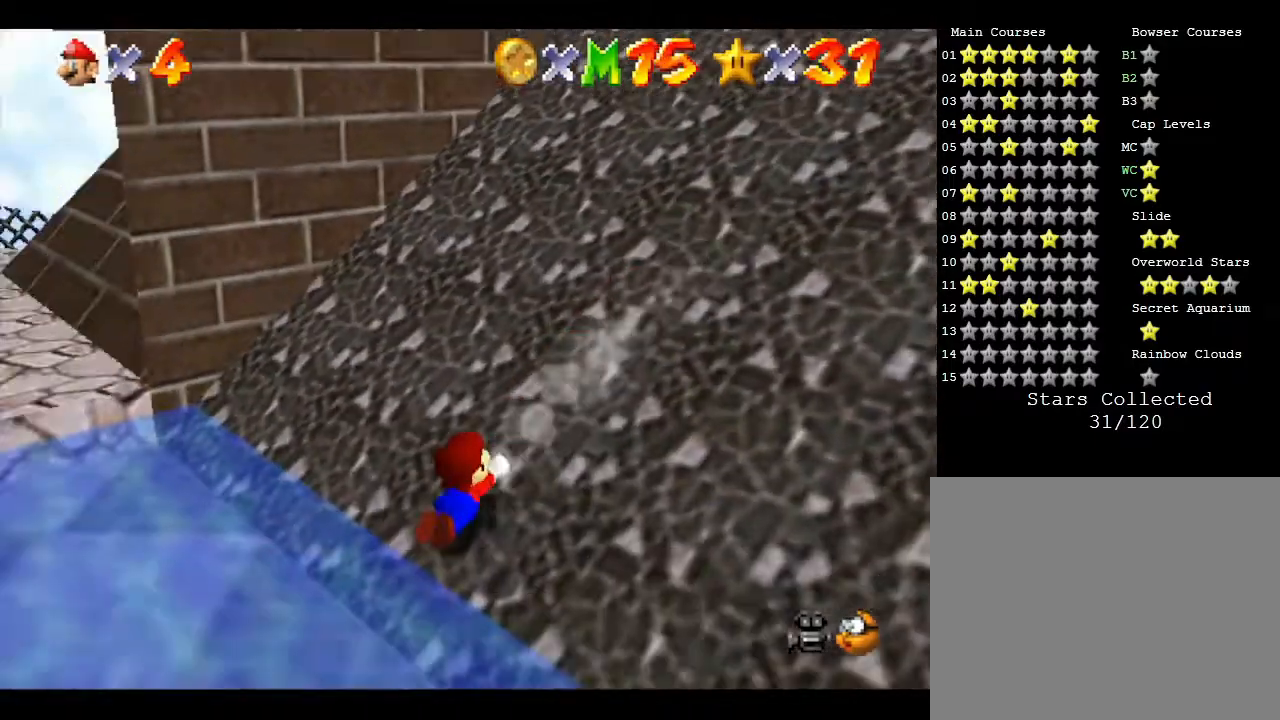
{"buttons": ["A"], "left_stick": "up-right", "events": [[100, "left_stick", "up"], [217, "A", "down"], [433, "left_stick", "up-right"]]}
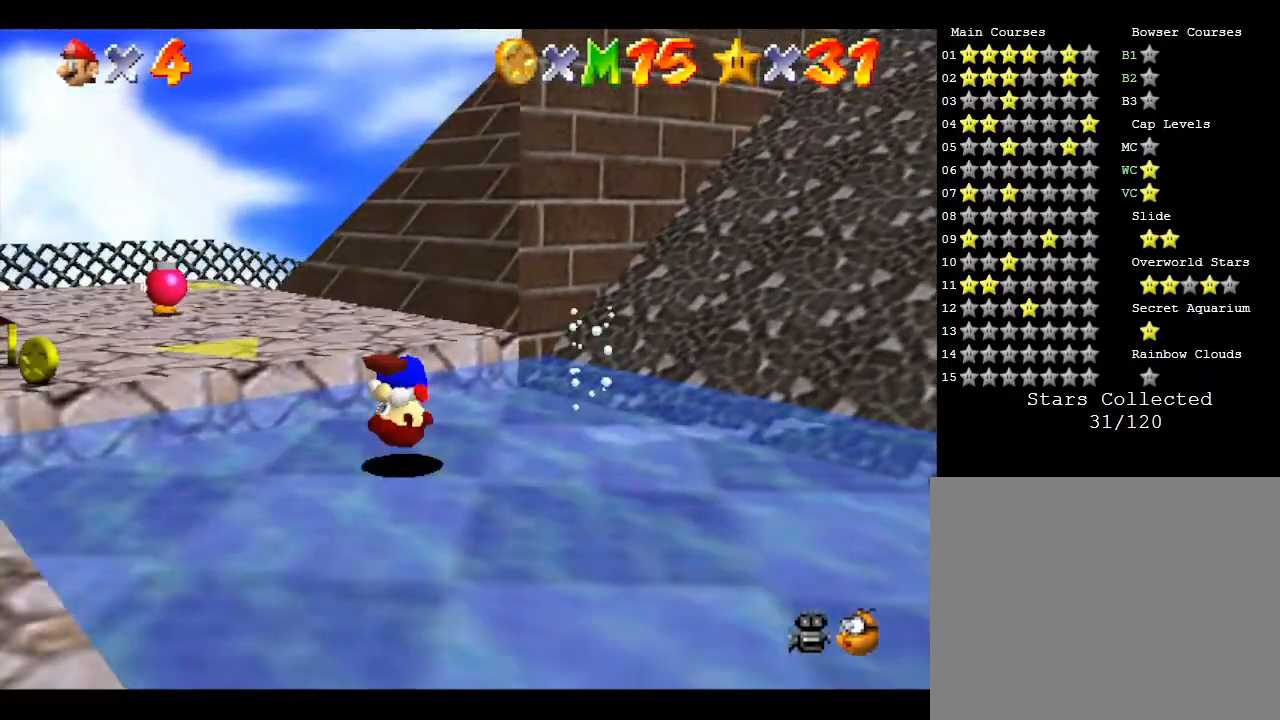
{"buttons": [], "left_stick": "up", "events": [[33, "B", "down"], [33, "left_stick", "up"], [183, "B", "up"], [217, "A", "up"]]}
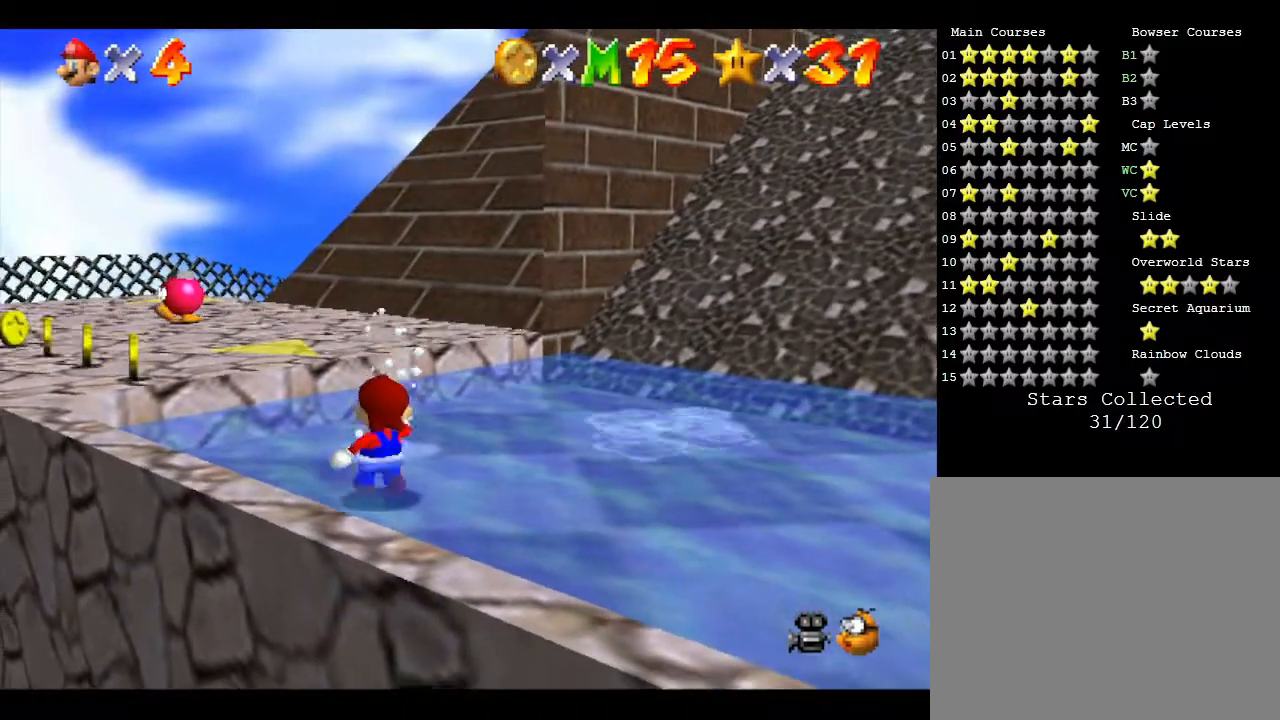
{"buttons": [], "left_stick": "up", "events": []}
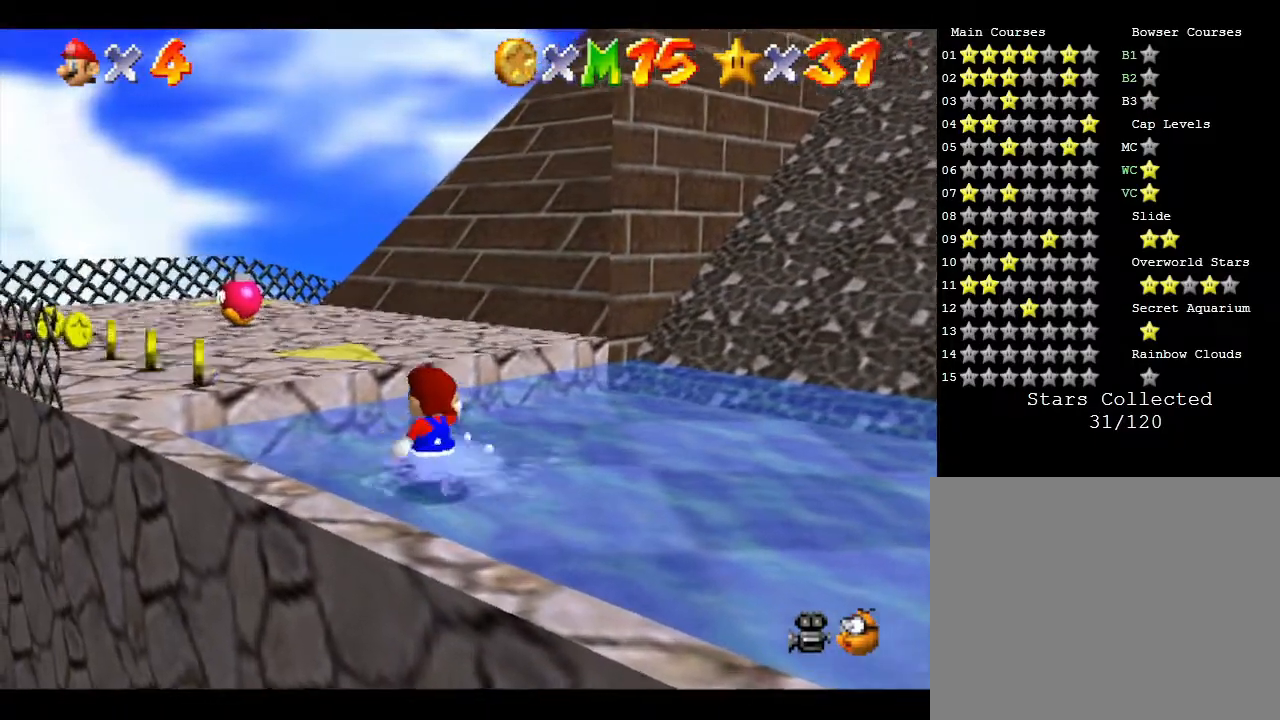
{"buttons": [], "left_stick": "up-right", "events": [[67, "A", "down"], [233, "A", "up"], [417, "left_stick", "up-right"]]}
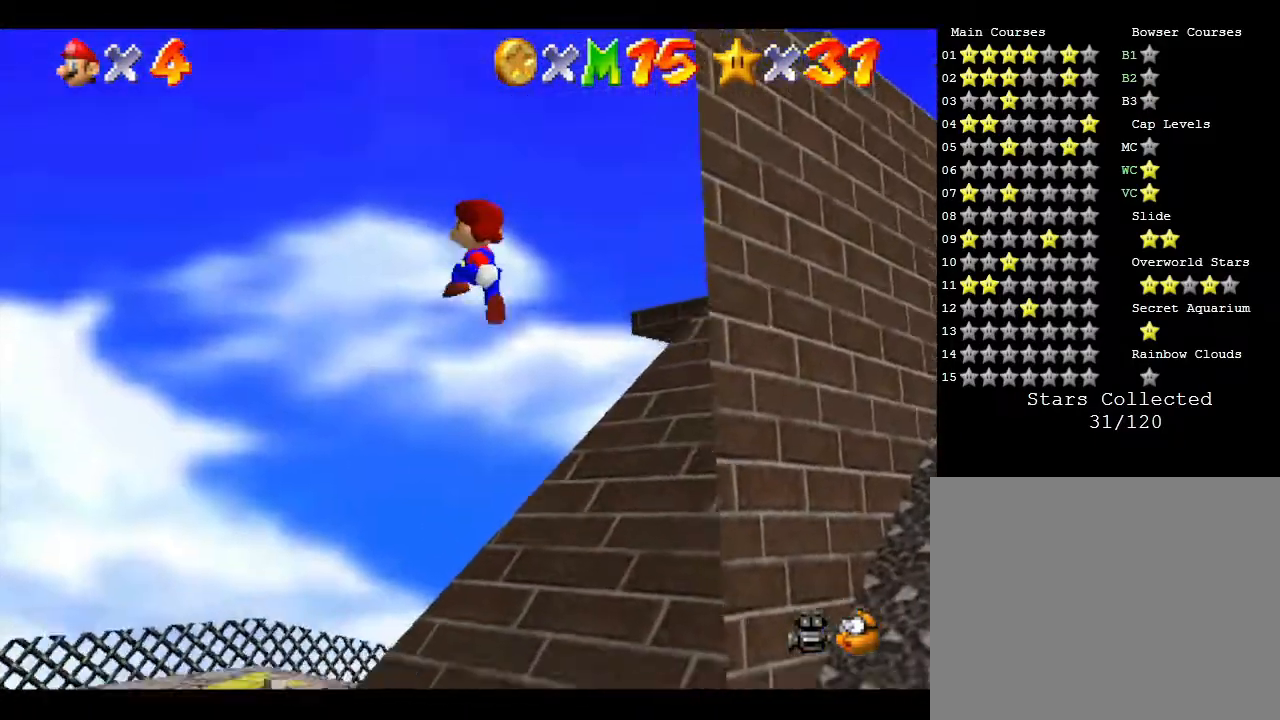
{"buttons": [], "left_stick": "up-left", "events": [[133, "left_stick", "up-left"]]}
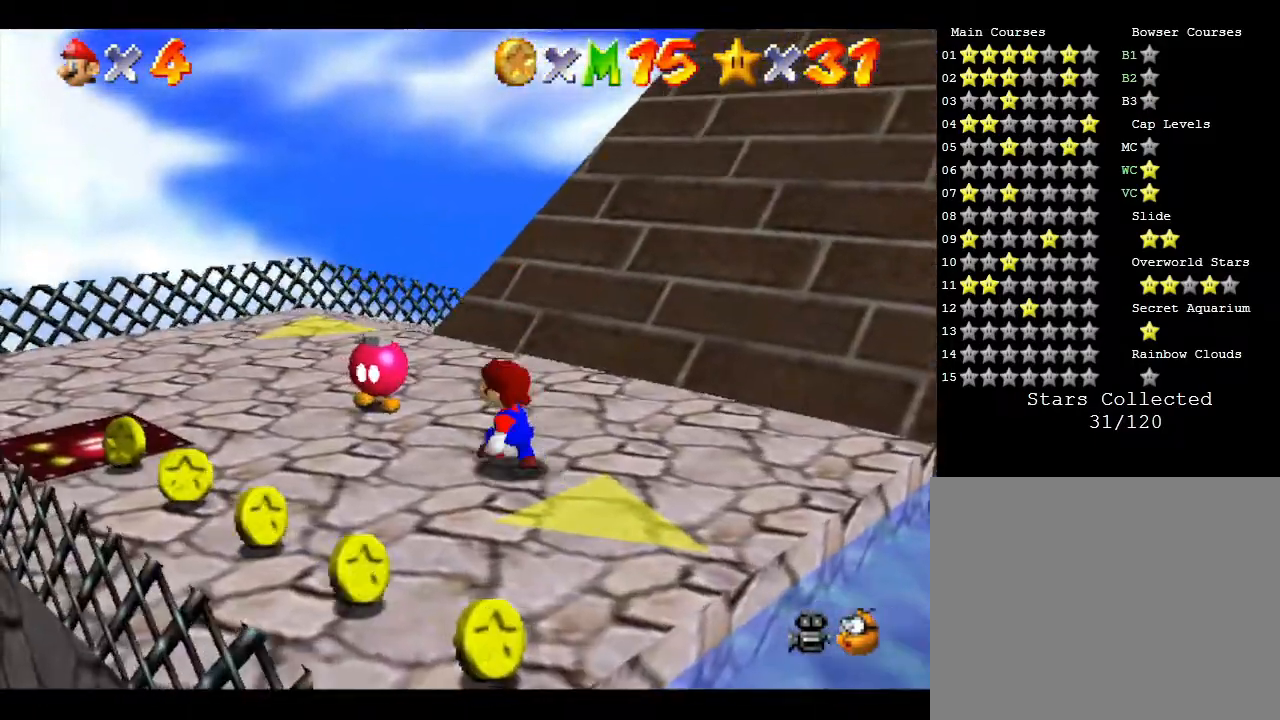
{"buttons": [], "left_stick": "up-left", "events": []}
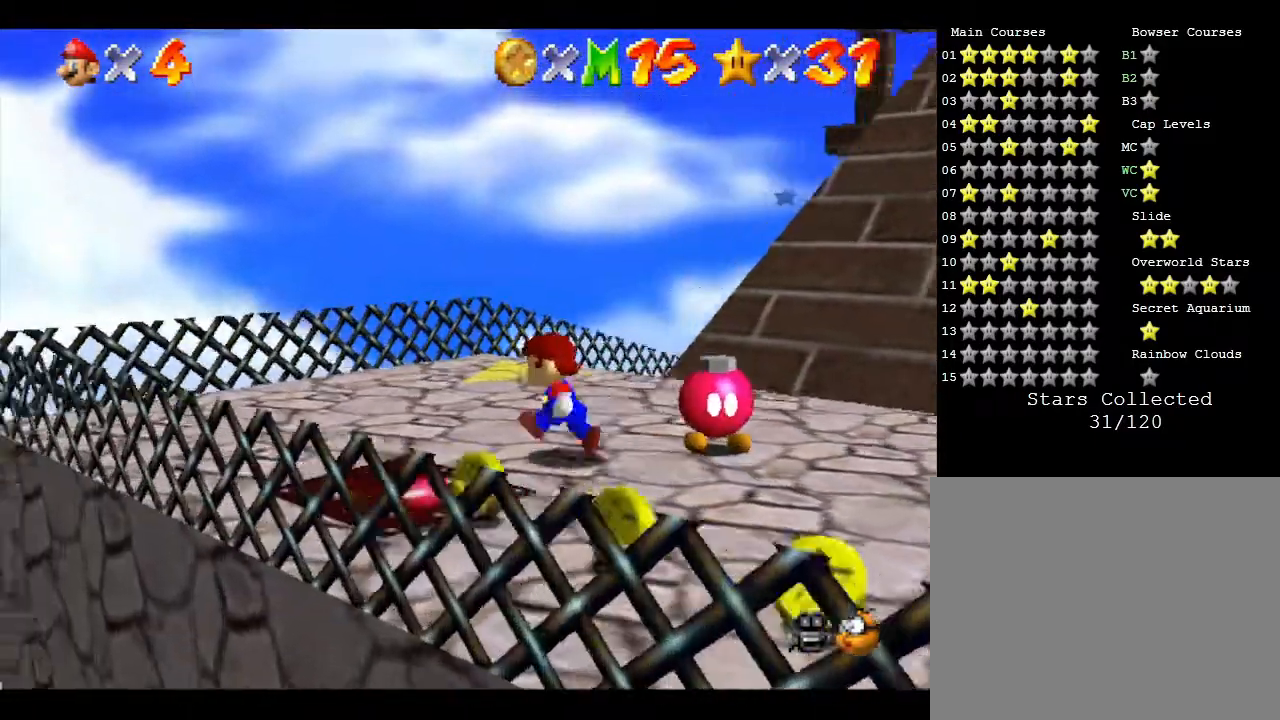
{"buttons": [], "left_stick": "up", "events": [[83, "left_stick", "up"]]}
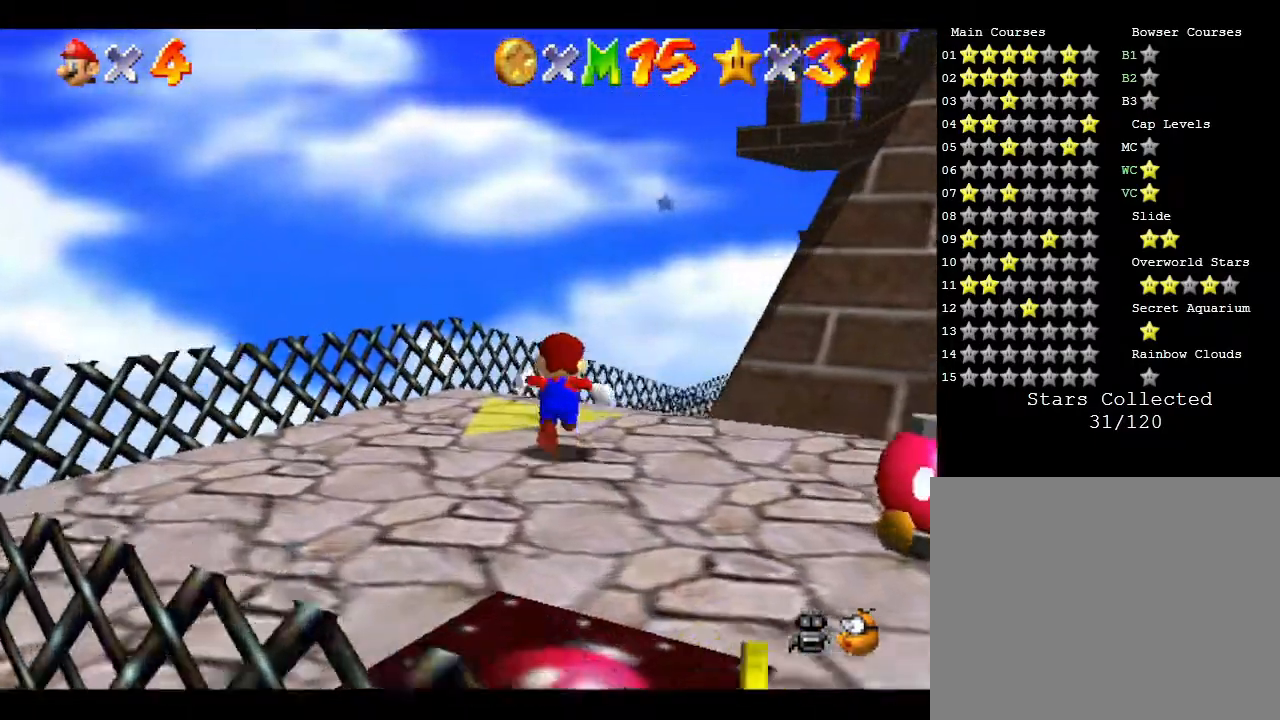
{"buttons": [], "left_stick": "up", "events": []}
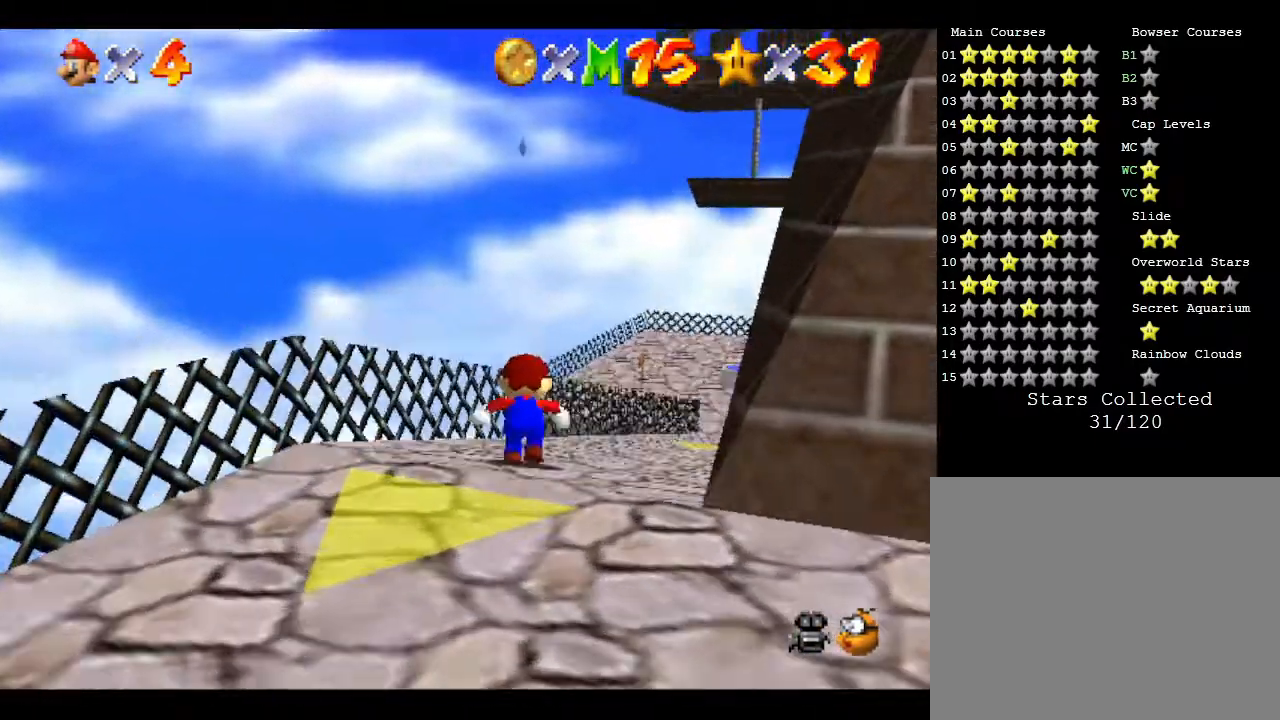
{"buttons": [], "left_stick": "up", "events": []}
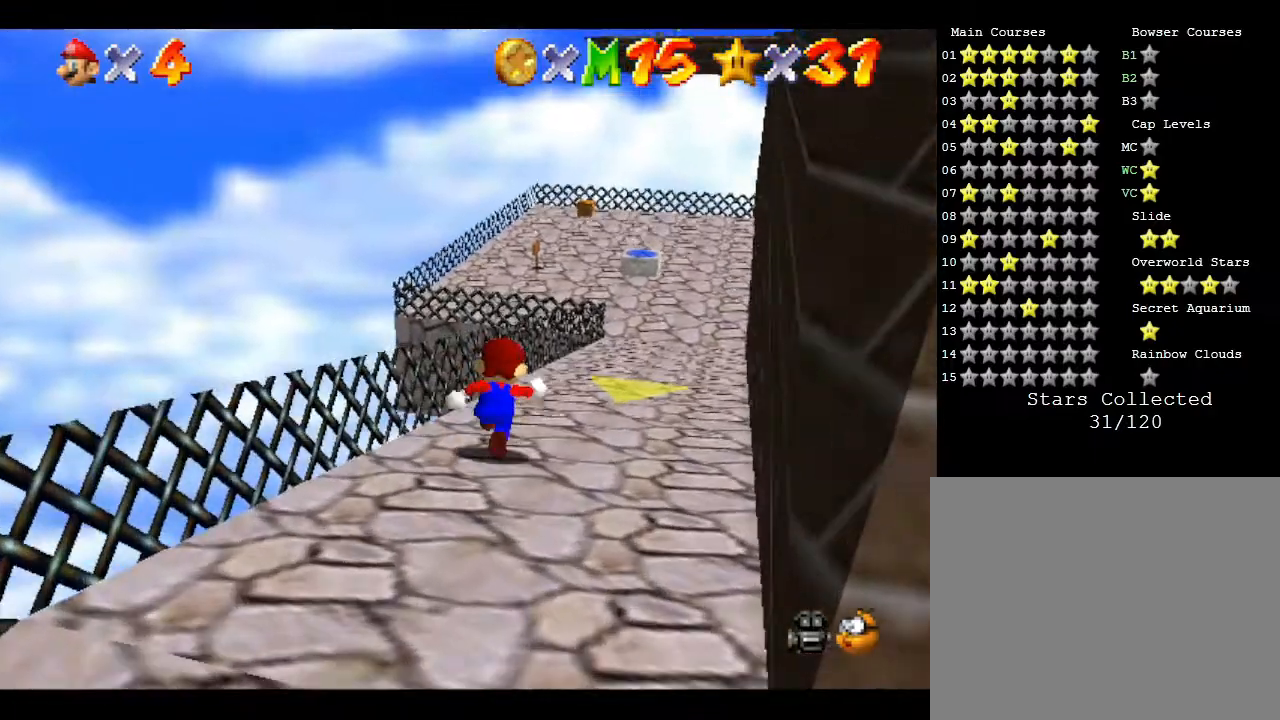
{"buttons": [], "left_stick": "up", "events": []}
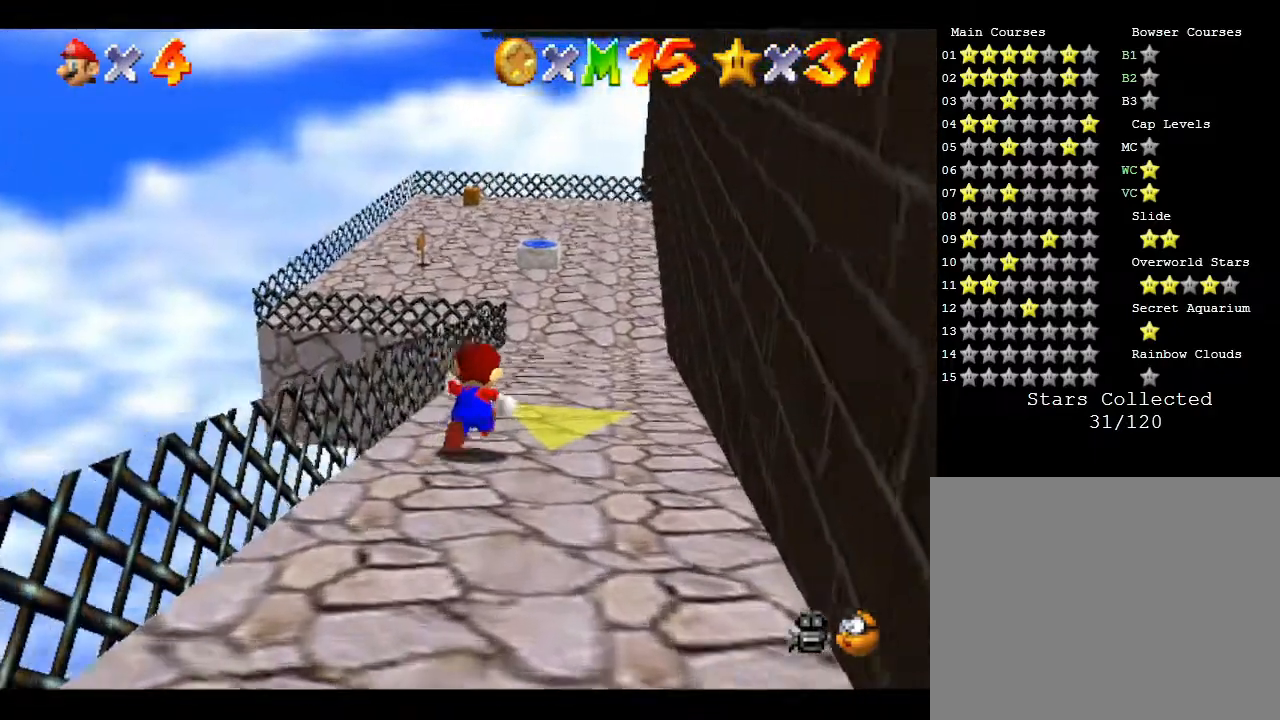
{"buttons": [], "left_stick": "up", "events": []}
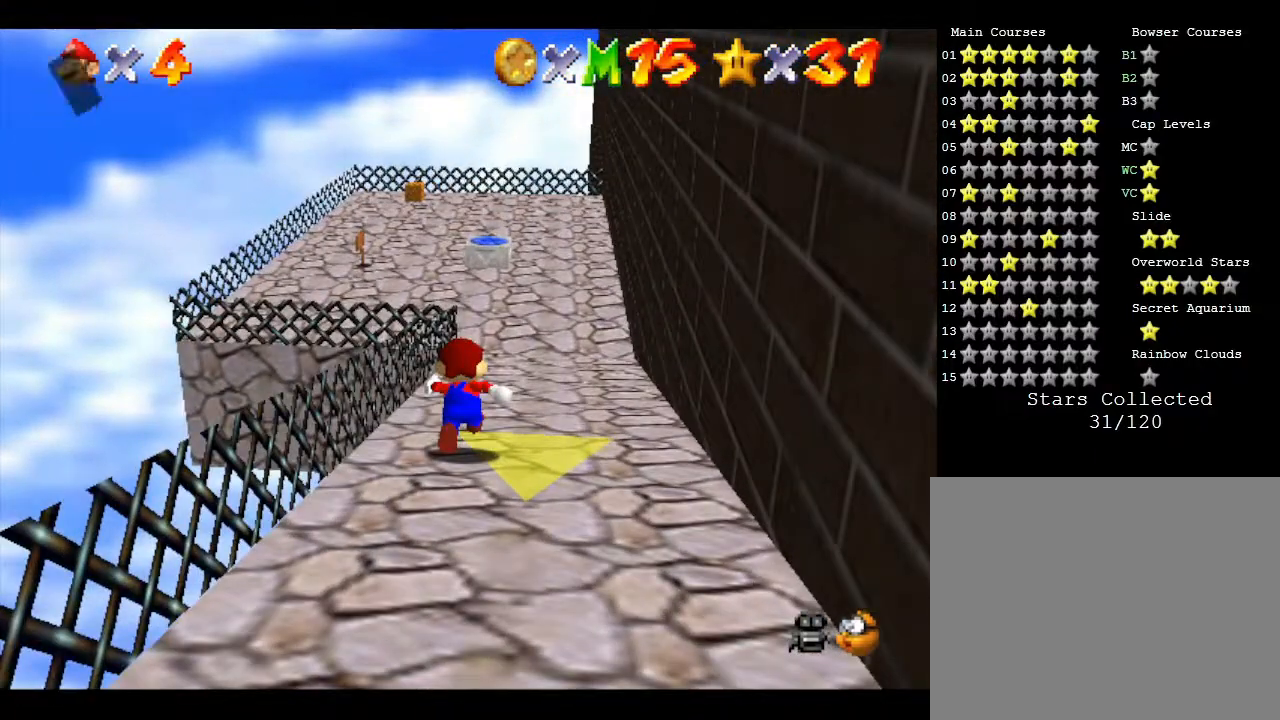
{"buttons": ["A"], "left_stick": "up", "events": [[350, "left_stick", "center"], [417, "A", "down"], [500, "left_stick", "up"]]}
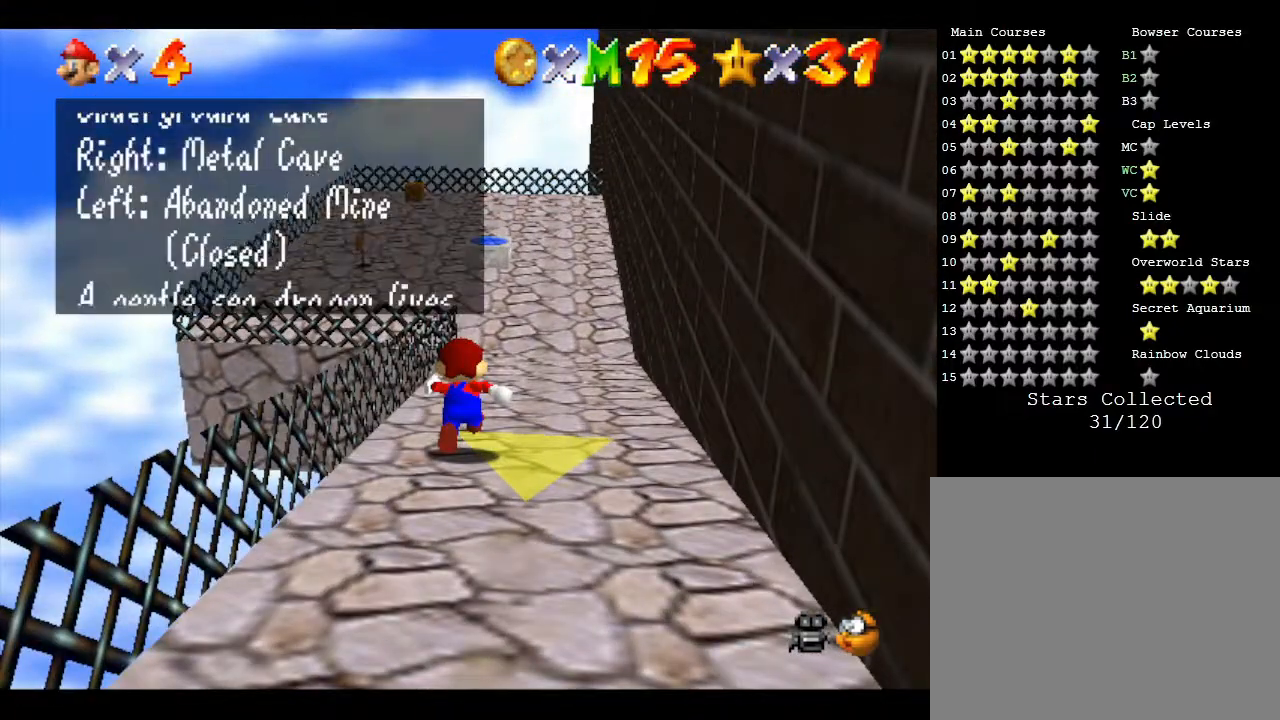
{"buttons": ["A"], "left_stick": "up", "events": [[50, "A", "up"], [367, "left_stick", "center"], [400, "A", "down"], [500, "left_stick", "up"]]}
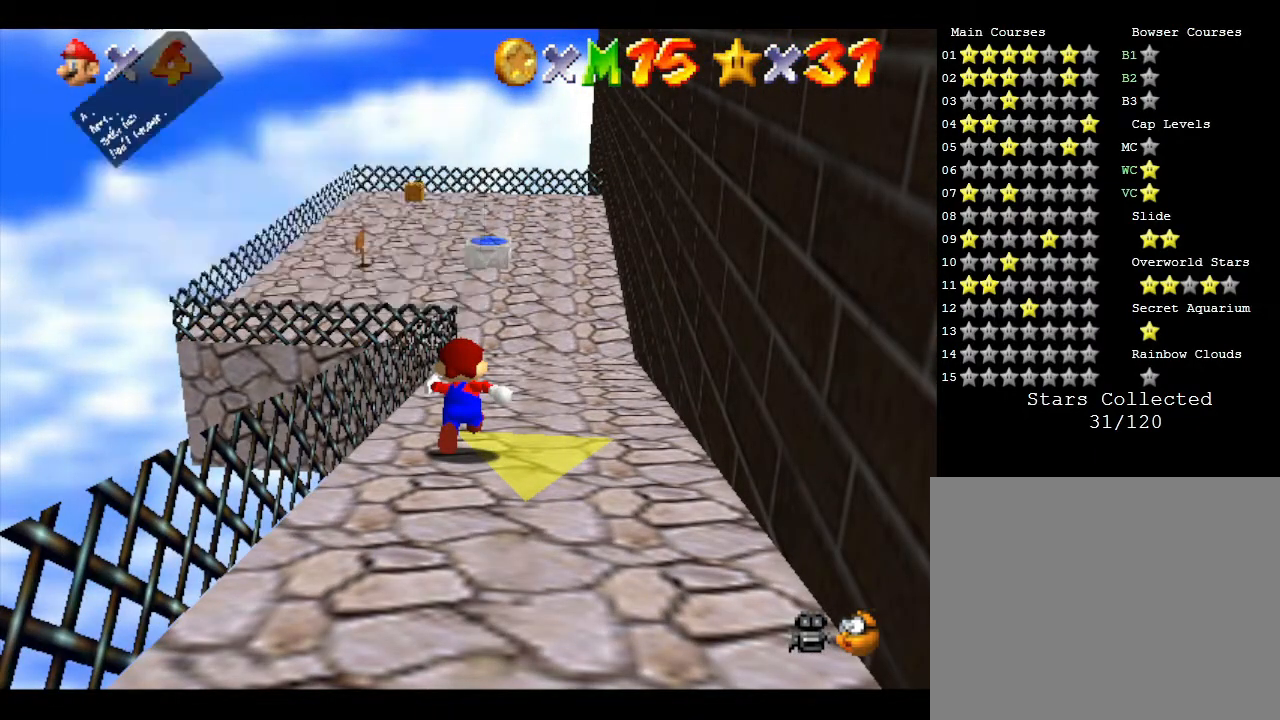
{"buttons": [], "left_stick": "up", "events": [[50, "A", "up"]]}